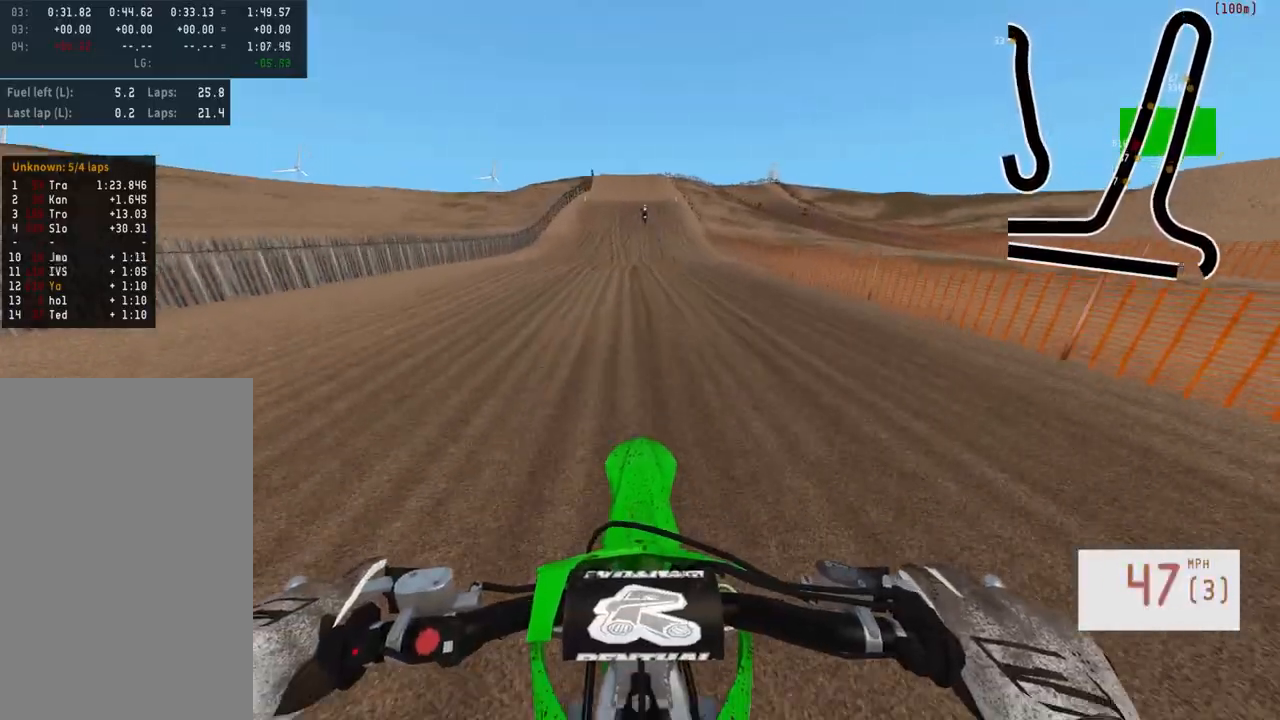
Gameplay with a controller (PlayStation layout); each line is a JSON object with the inputs held at the frame after it. "events" lists button and stick changes between this image and that frame as [ms after this image, input, new state], when the widget could be followed in between.
{"buttons": ["R2"], "left_stick": "center", "right_stick": "center", "events": [[117, "left_stick", "left"], [200, "left_stick", "center"]]}
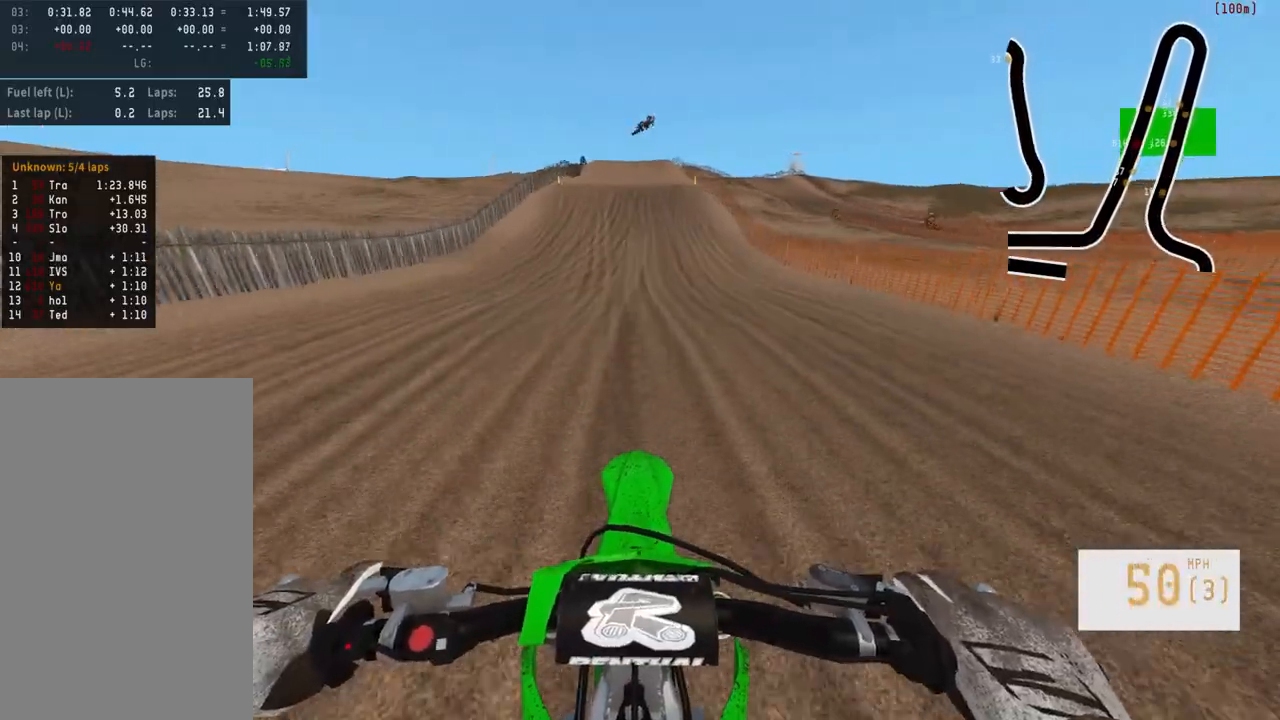
{"buttons": ["R2"], "left_stick": "center", "right_stick": "center", "events": []}
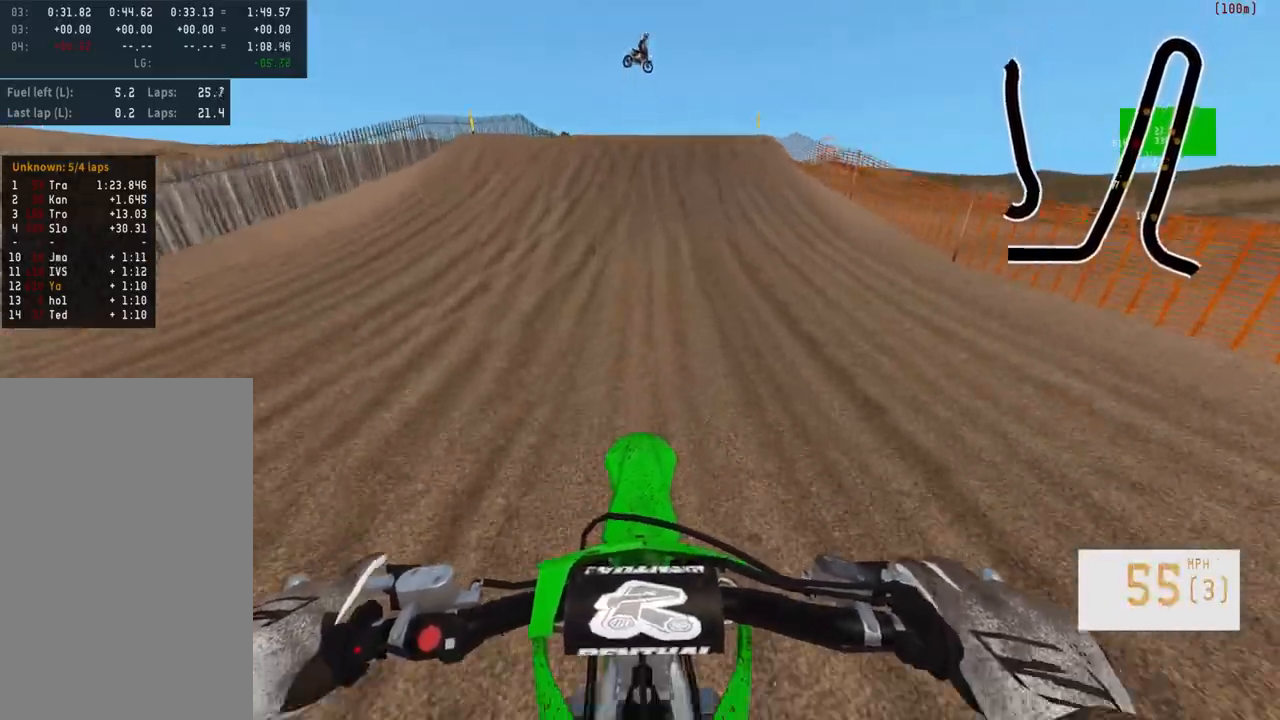
{"buttons": ["R2"], "left_stick": "center", "right_stick": "down", "events": [[350, "R3", "down"], [450, "R3", "up"], [483, "right_stick", "down"]]}
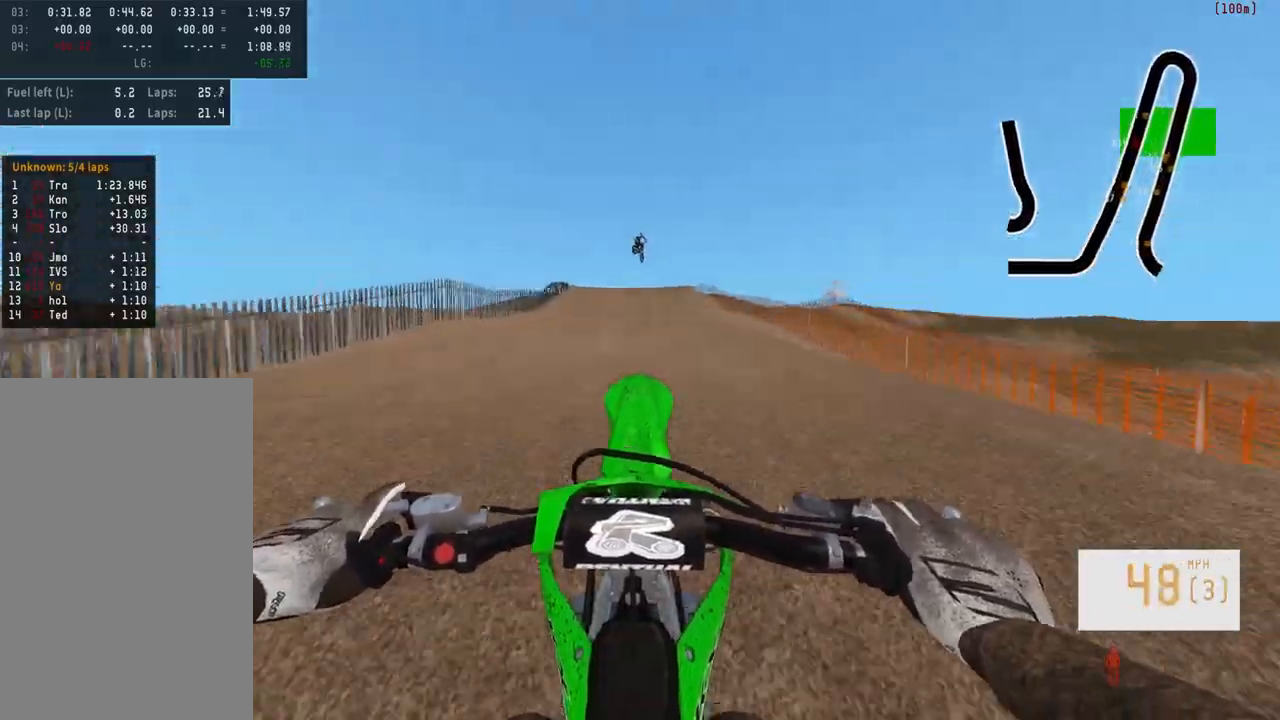
{"buttons": ["R2"], "left_stick": "center", "right_stick": "down", "events": []}
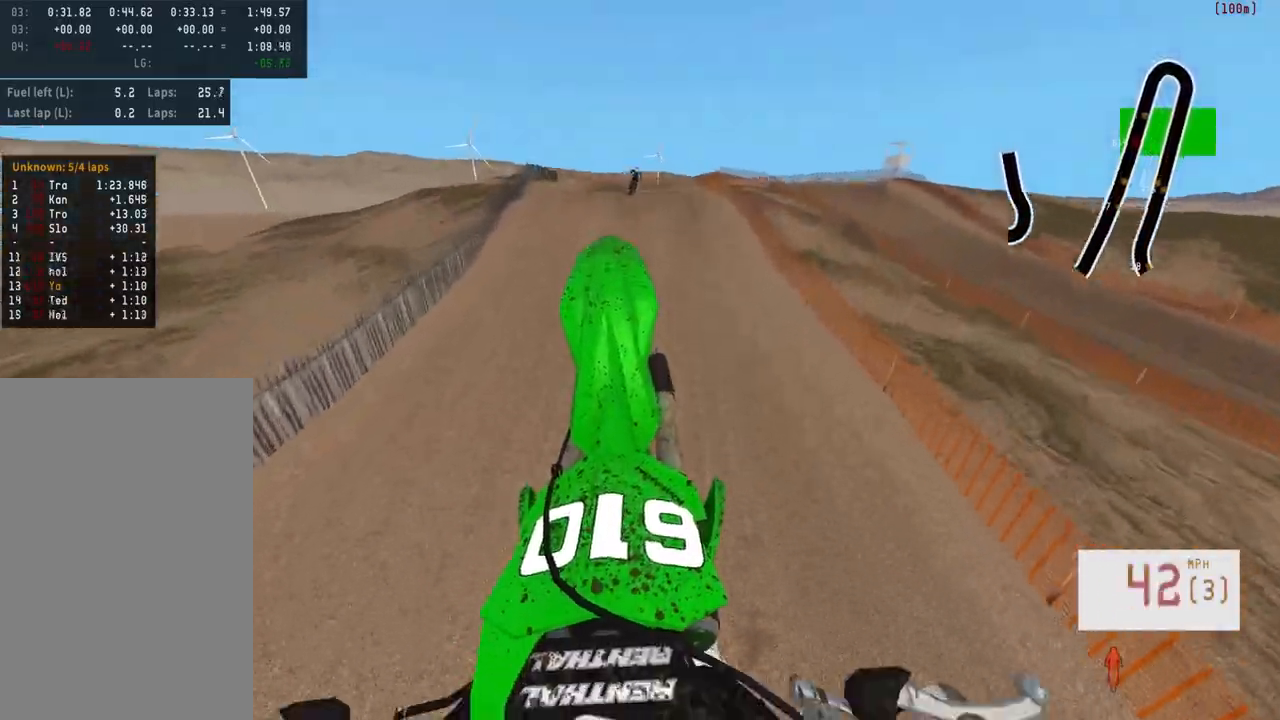
{"buttons": [], "left_stick": "up", "right_stick": "center", "events": [[183, "R2", "up"], [217, "right_stick", "center"], [433, "left_stick", "up"]]}
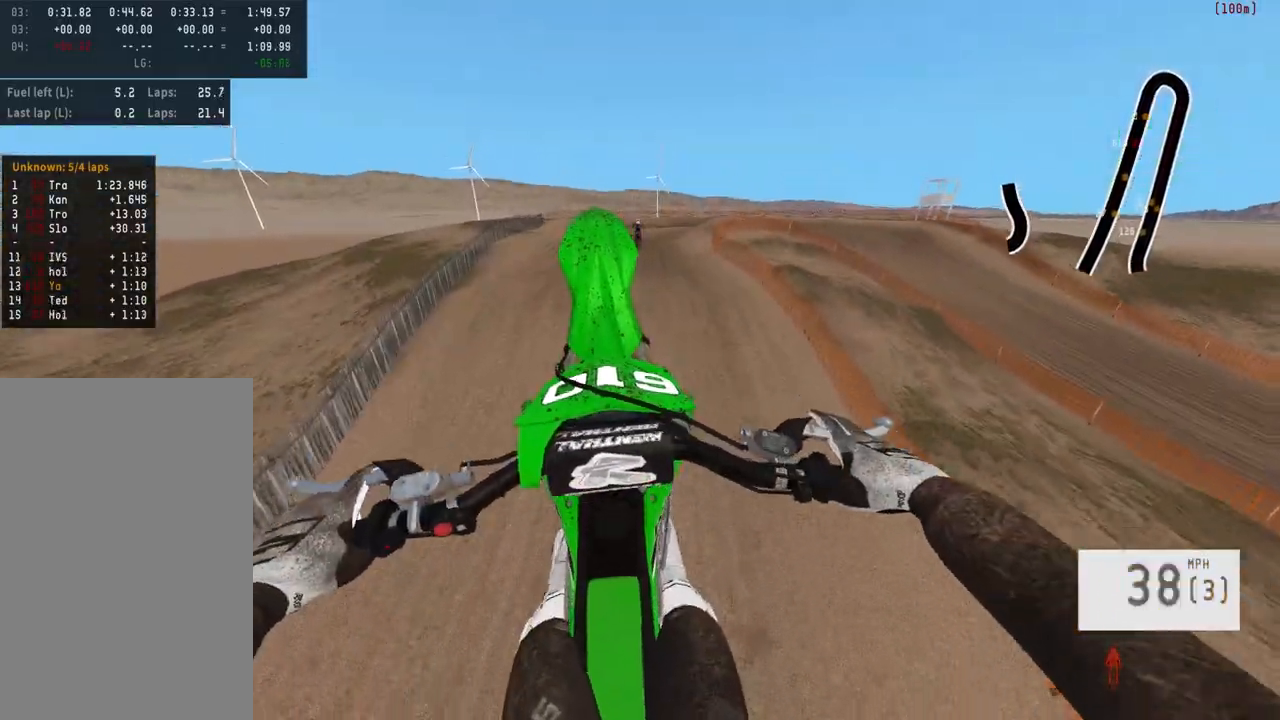
{"buttons": [], "left_stick": "center", "right_stick": "center", "events": [[17, "right_stick", "up"], [83, "L2", "down"], [267, "left_stick", "up-left"], [350, "L2", "up"], [417, "right_stick", "center"], [467, "left_stick", "center"]]}
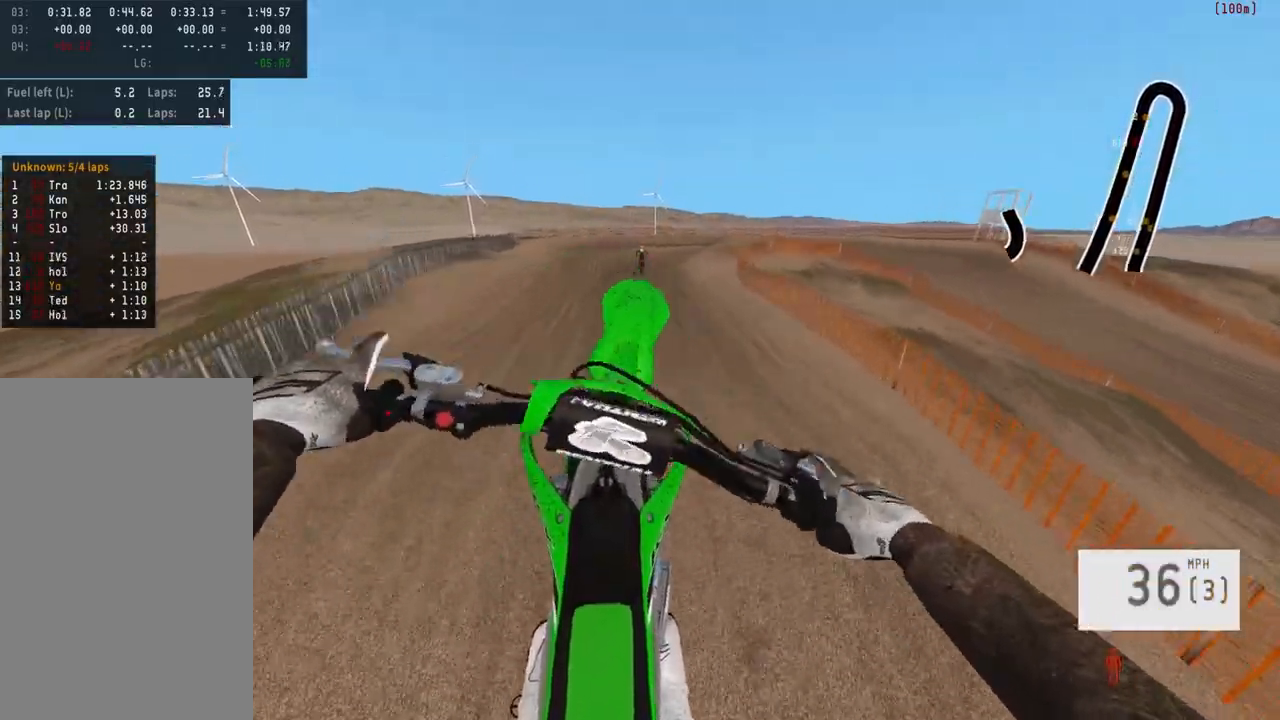
{"buttons": ["R2"], "left_stick": "center", "right_stick": "center", "events": [[17, "R2", "down"], [83, "R3", "down"], [183, "R3", "up"]]}
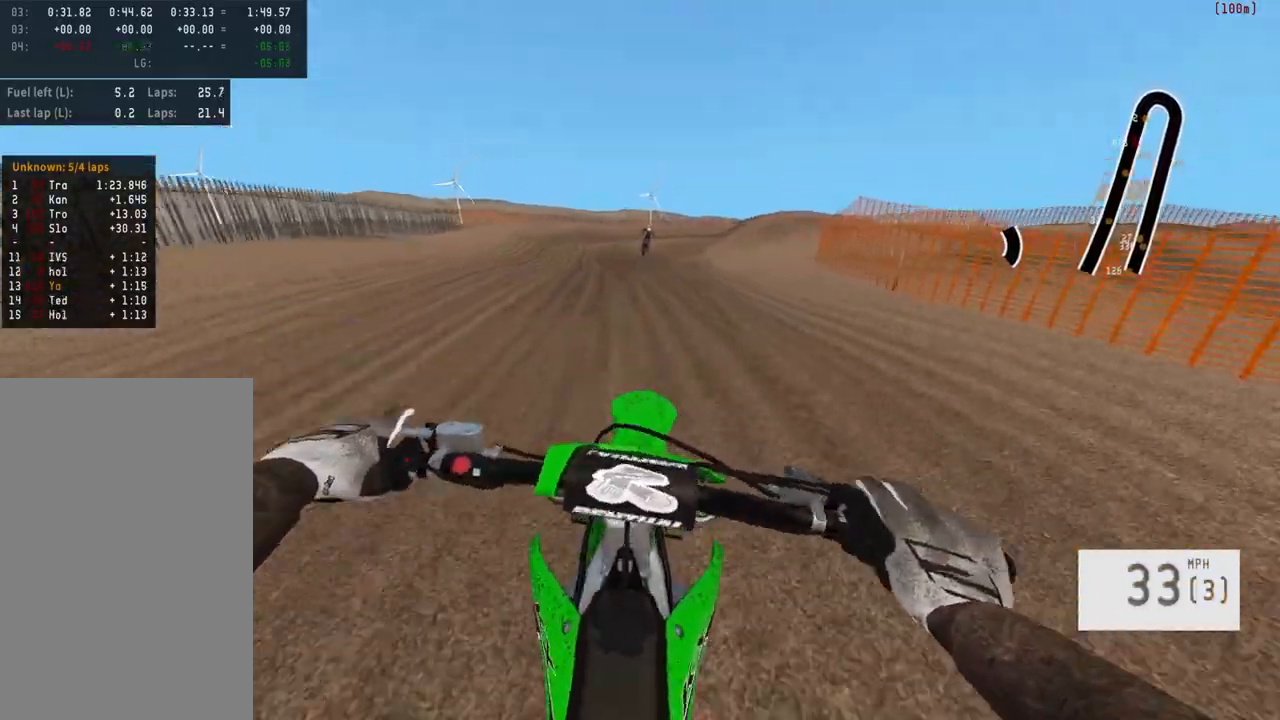
{"buttons": ["R2"], "left_stick": "center", "right_stick": "center", "events": []}
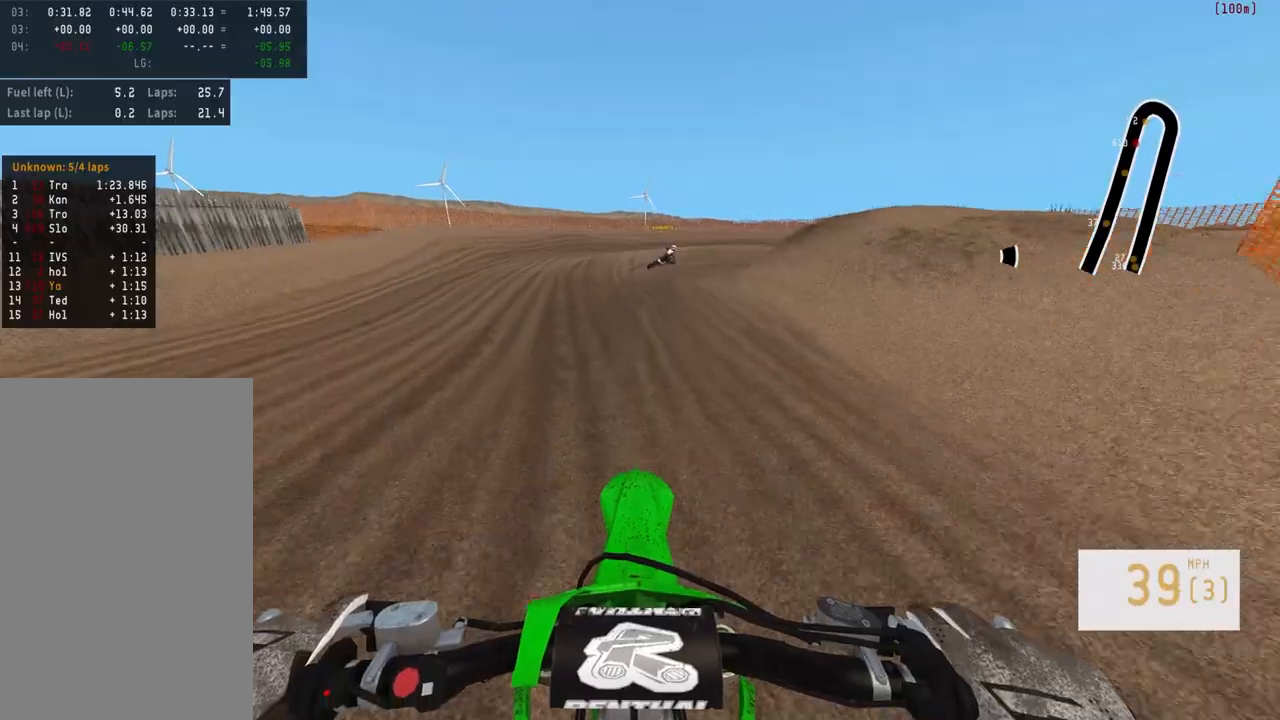
{"buttons": [], "left_stick": "right", "right_stick": "center", "events": [[150, "R2", "up"], [250, "L2", "down"], [383, "L2", "up"], [450, "left_stick", "right"]]}
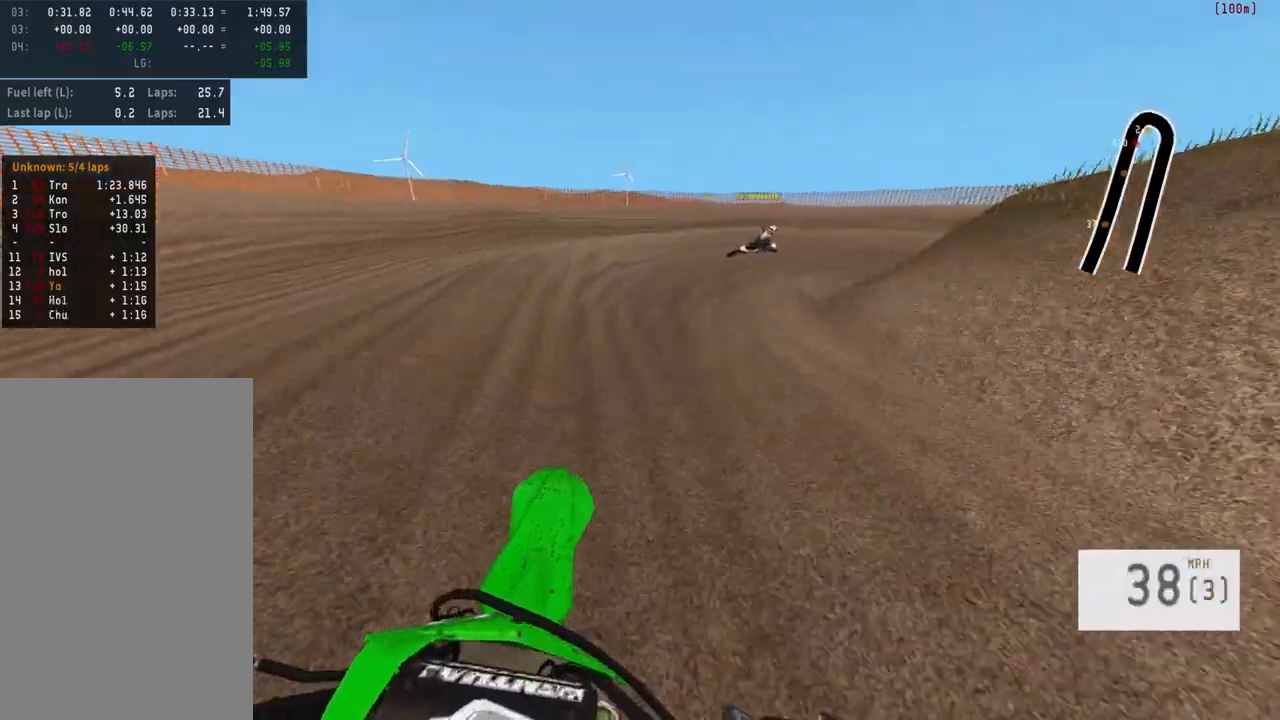
{"buttons": ["L1"], "left_stick": "right", "right_stick": "center", "events": [[133, "R2", "down"], [300, "R2", "up"], [350, "R2", "down"], [433, "L1", "down"], [433, "R2", "up"]]}
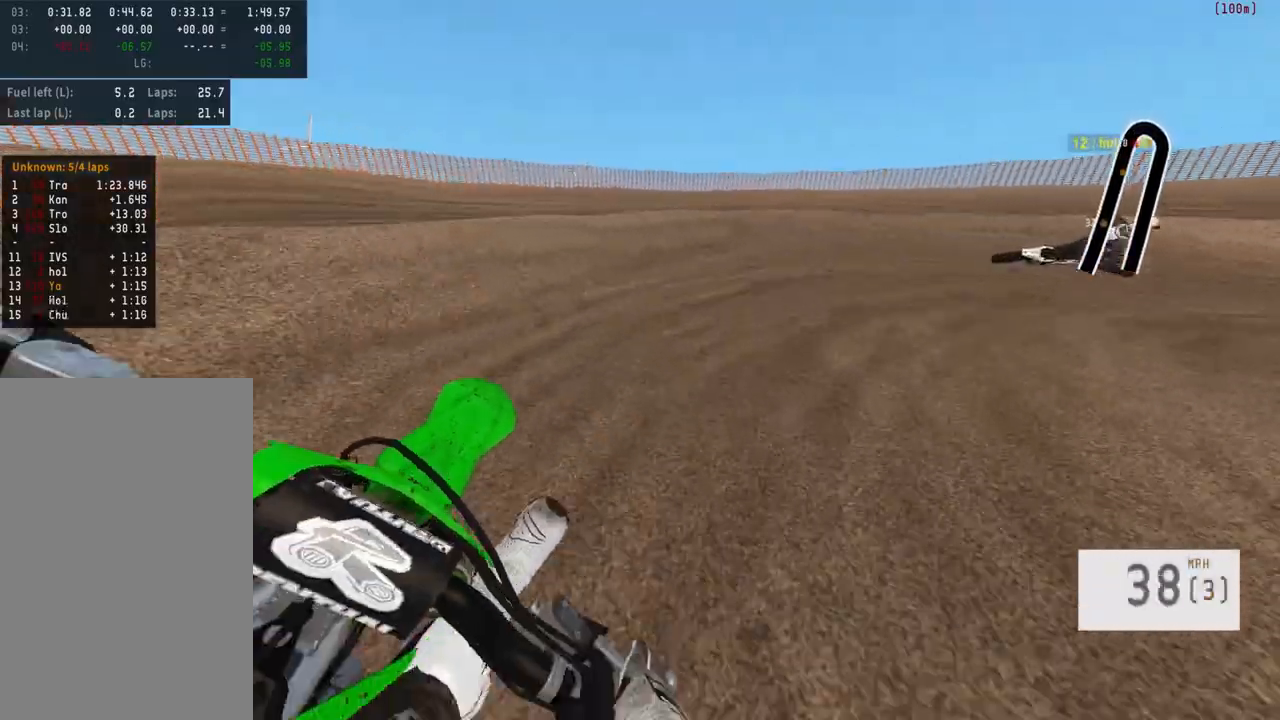
{"buttons": [], "left_stick": "right", "right_stick": "center", "events": [[283, "R3", "down"], [283, "right_stick", "left"], [317, "L1", "up"], [350, "R3", "up"], [367, "right_stick", "center"]]}
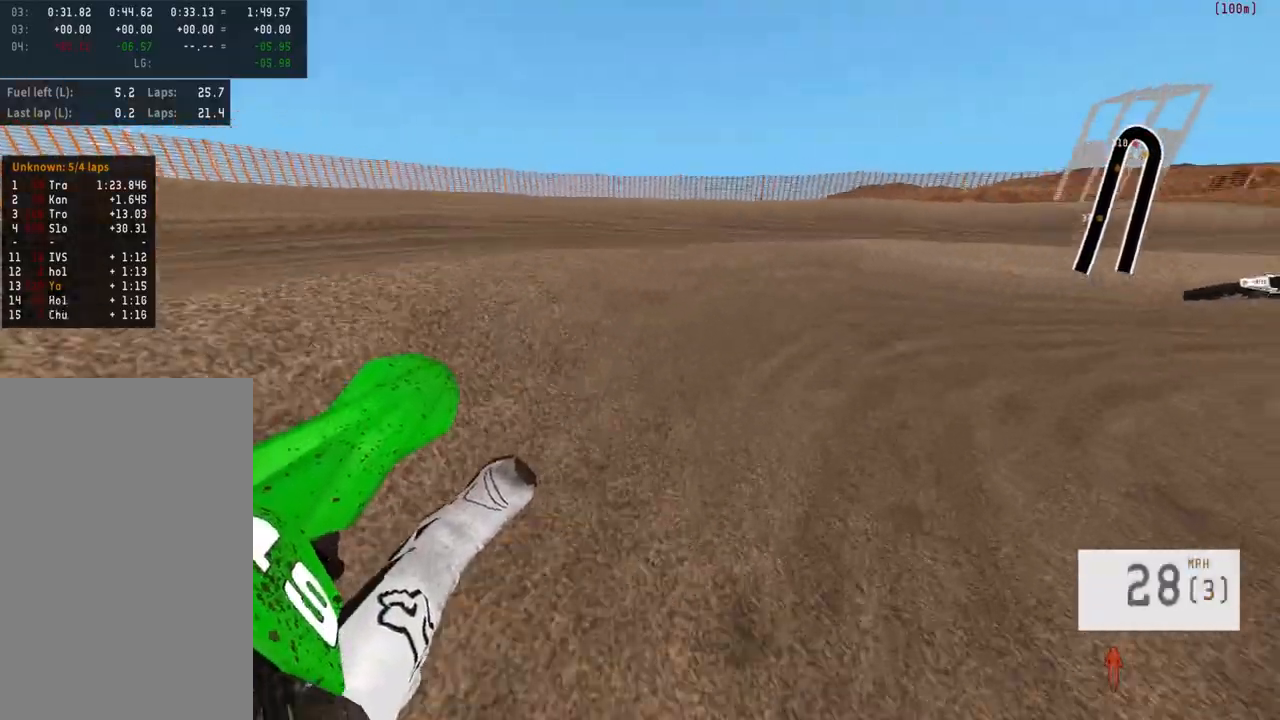
{"buttons": ["R2", "R3"], "left_stick": "center", "right_stick": "center", "events": [[350, "left_stick", "center"], [400, "R2", "down"], [433, "R3", "down"]]}
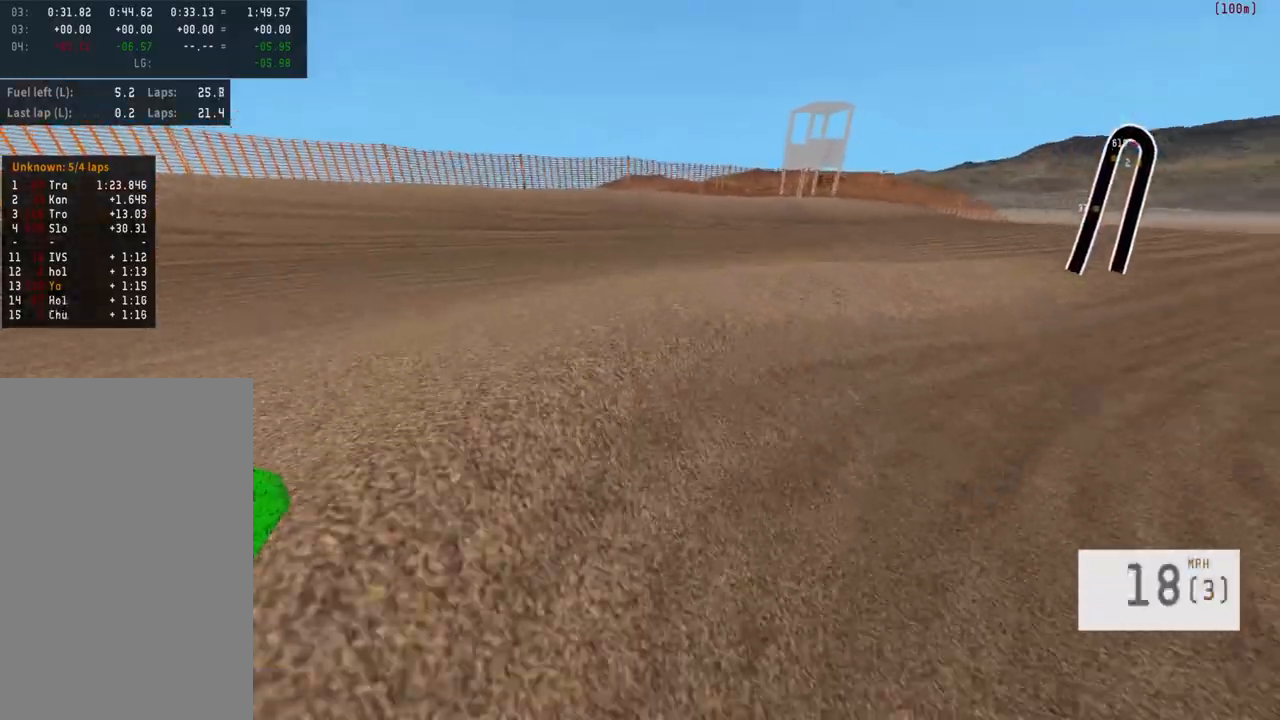
{"buttons": [], "left_stick": "center", "right_stick": "center", "events": [[17, "R3", "up"], [67, "R2", "up"]]}
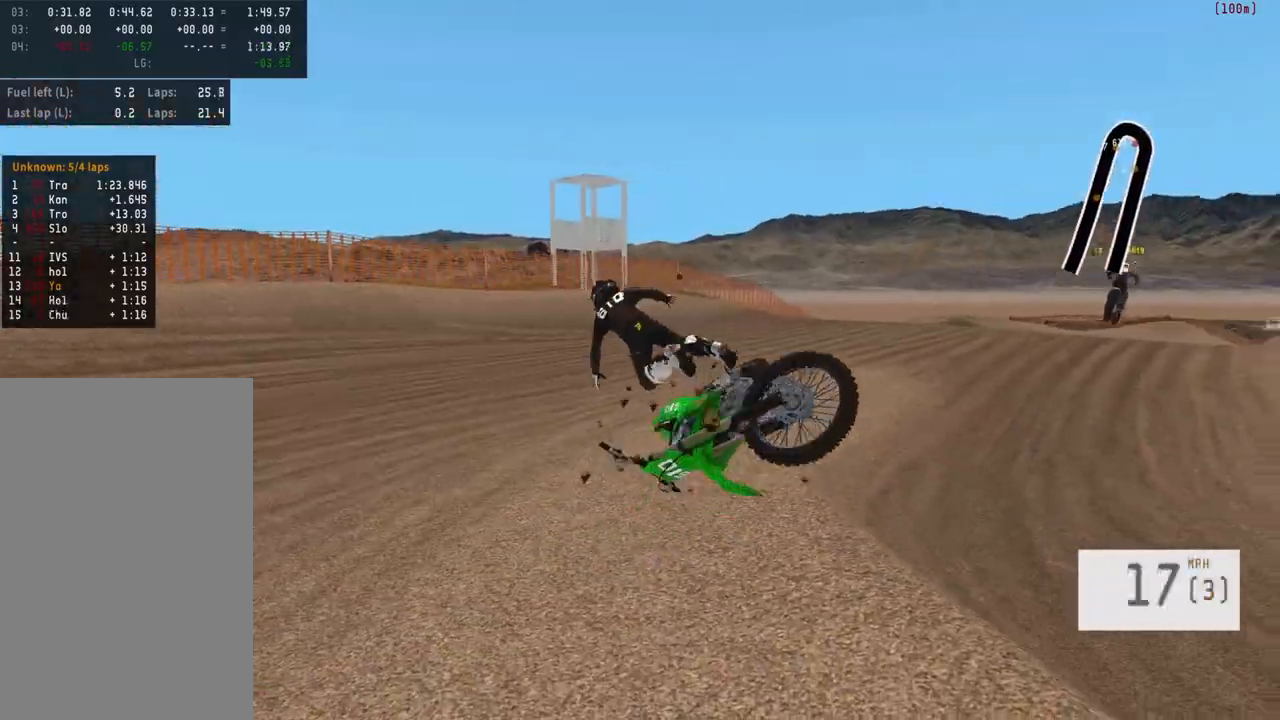
{"buttons": [], "left_stick": "center", "right_stick": "center", "events": []}
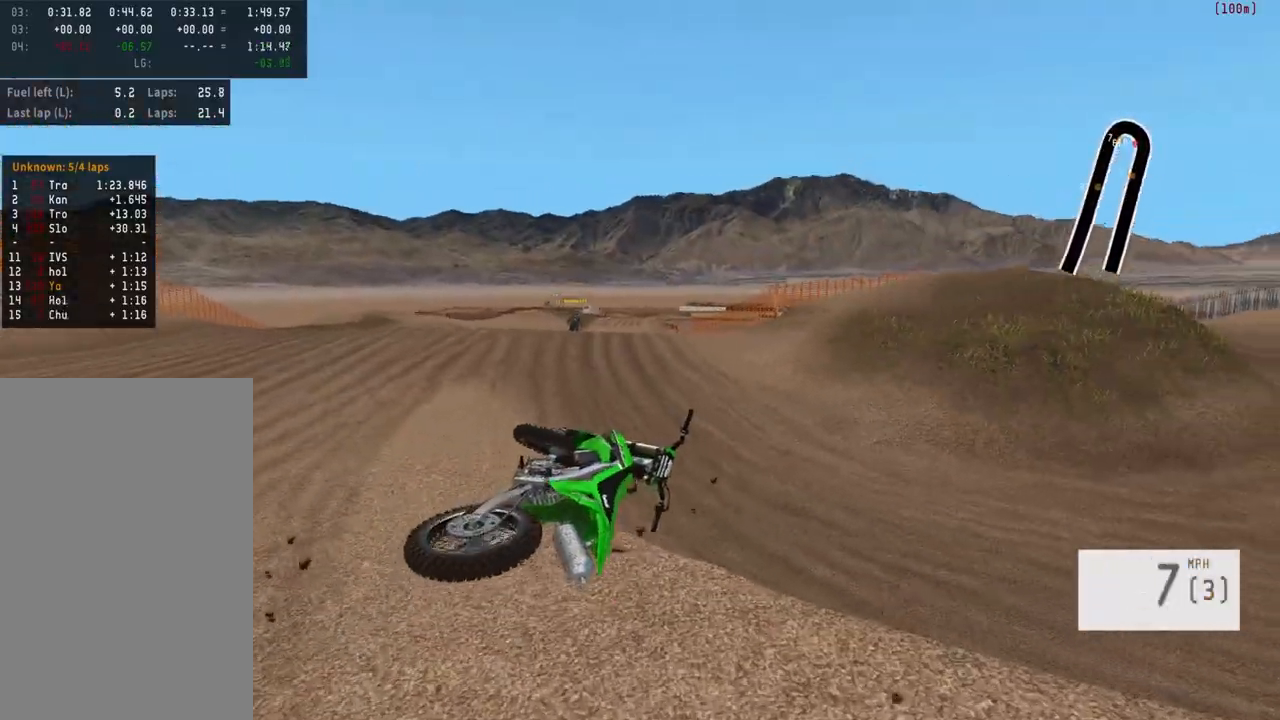
{"buttons": ["R2"], "left_stick": "center", "right_stick": "center", "events": [[200, "SELECT", "down"], [300, "SELECT", "up"], [383, "R2", "down"], [383, "SQUARE", "down"], [500, "SQUARE", "up"]]}
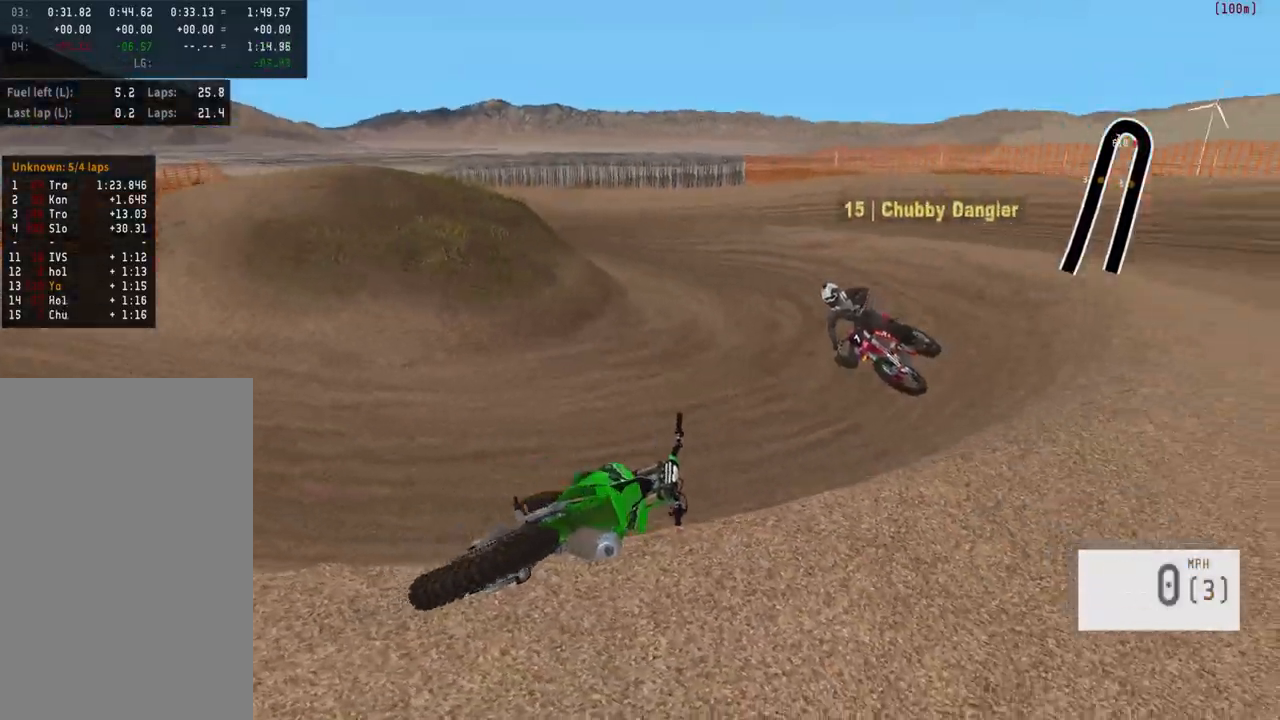
{"buttons": ["SQUARE", "R2"], "left_stick": "center", "right_stick": "center", "events": [[83, "R2", "up"], [183, "SELECT", "down"], [300, "SELECT", "up"], [433, "R2", "down"], [433, "SQUARE", "down"]]}
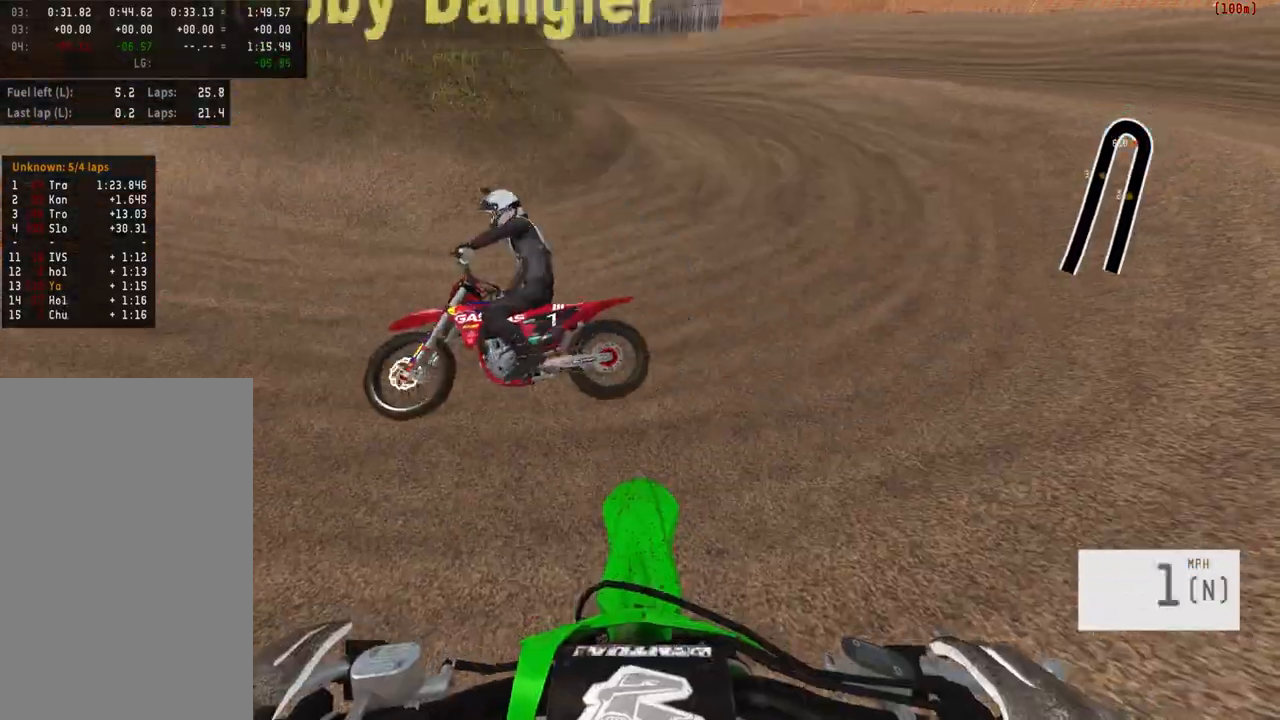
{"buttons": ["R2"], "left_stick": "left", "right_stick": "center", "events": [[33, "SQUARE", "up"], [83, "left_stick", "left"], [150, "right_stick", "down-left"], [267, "right_stick", "center"]]}
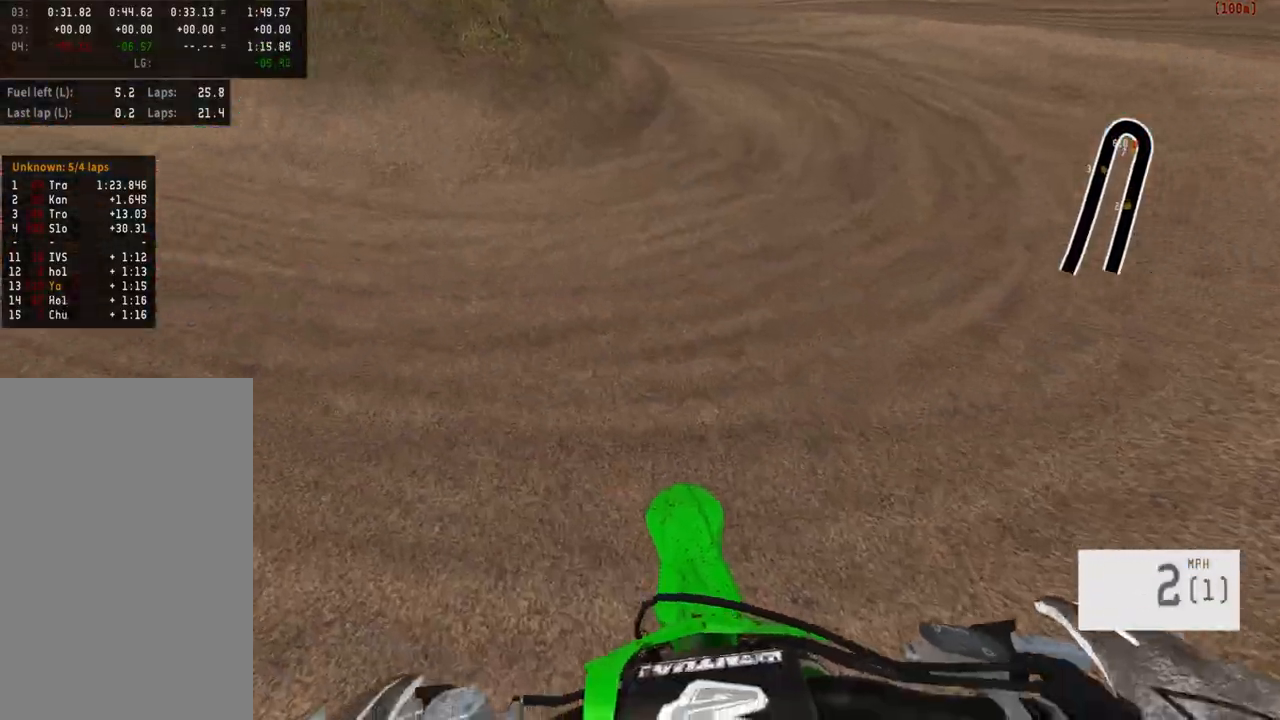
{"buttons": ["R2"], "left_stick": "center", "right_stick": "center", "events": [[367, "left_stick", "center"]]}
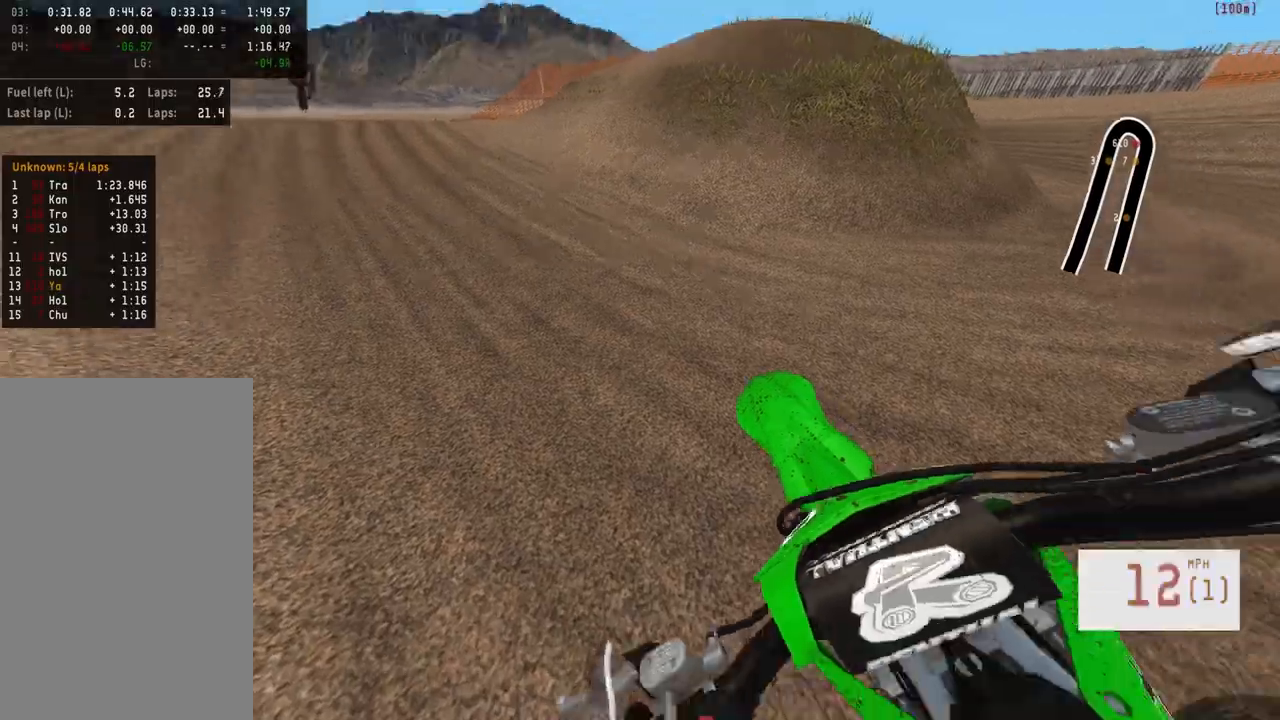
{"buttons": ["R2"], "left_stick": "center", "right_stick": "center", "events": [[33, "right_stick", "down"], [100, "R2", "up"], [100, "right_stick", "center"], [367, "R2", "down"]]}
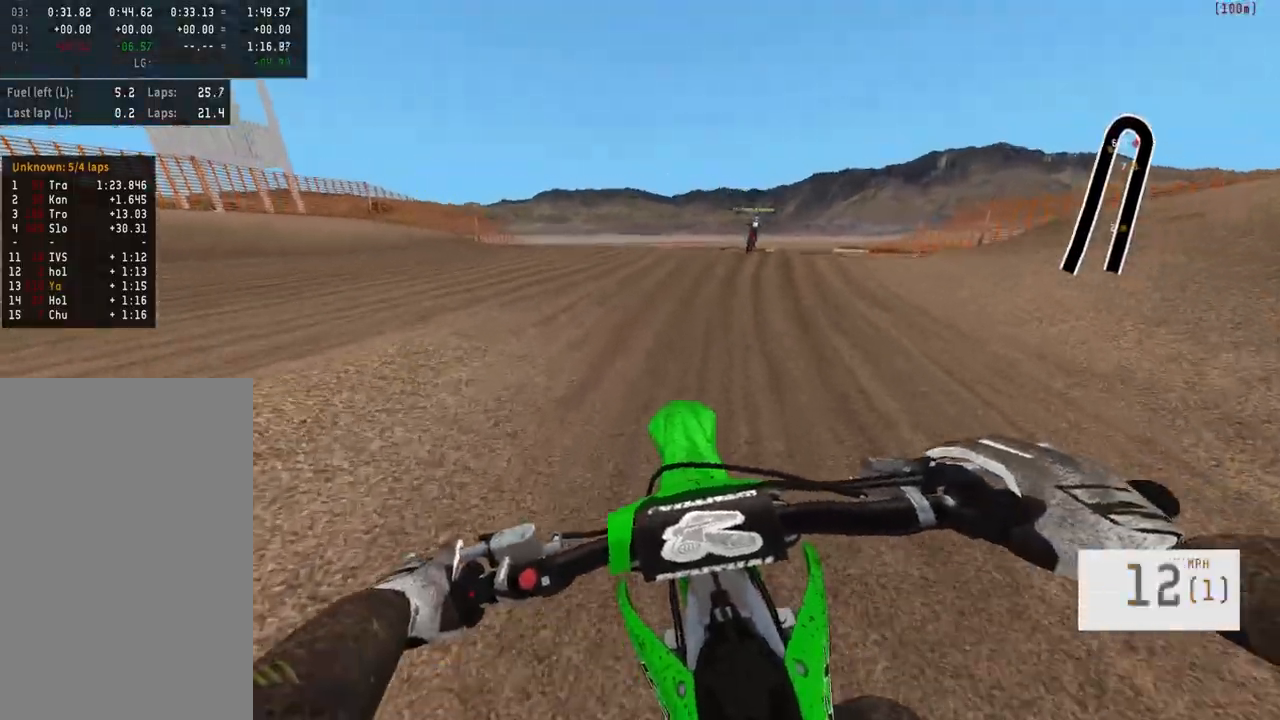
{"buttons": ["R2"], "left_stick": "center", "right_stick": "center", "events": []}
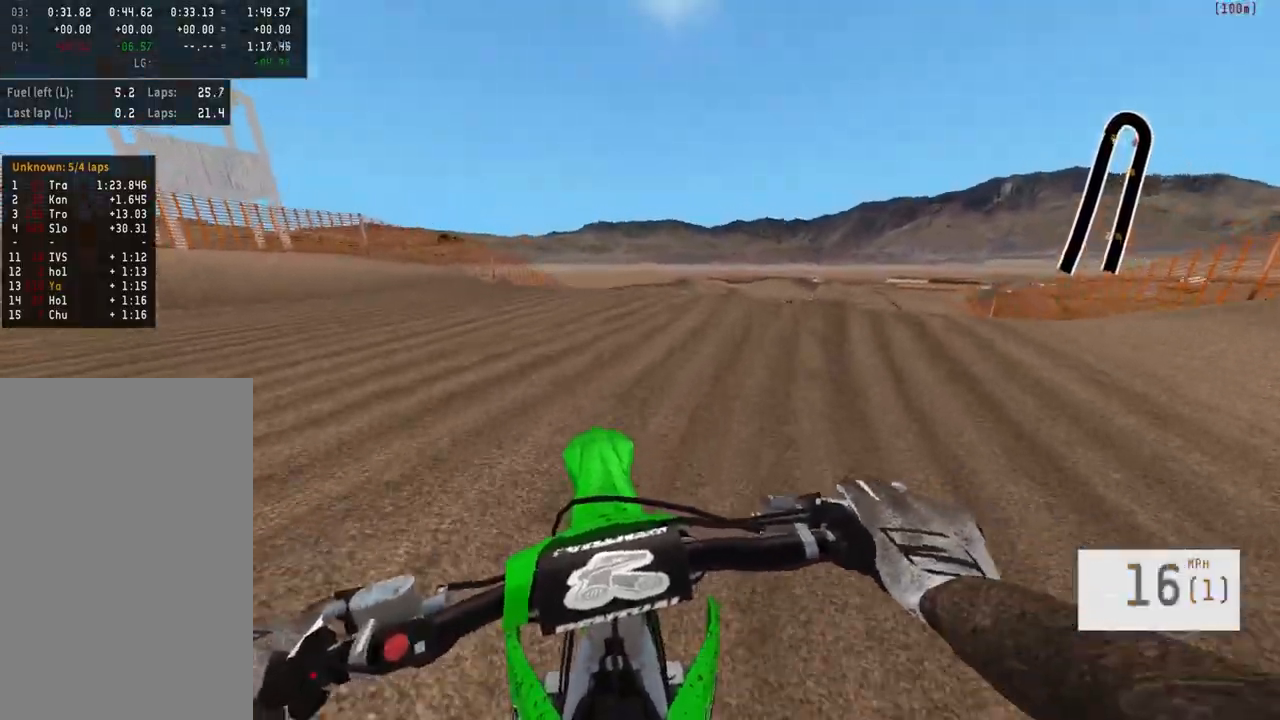
{"buttons": ["R2"], "left_stick": "center", "right_stick": "center", "events": []}
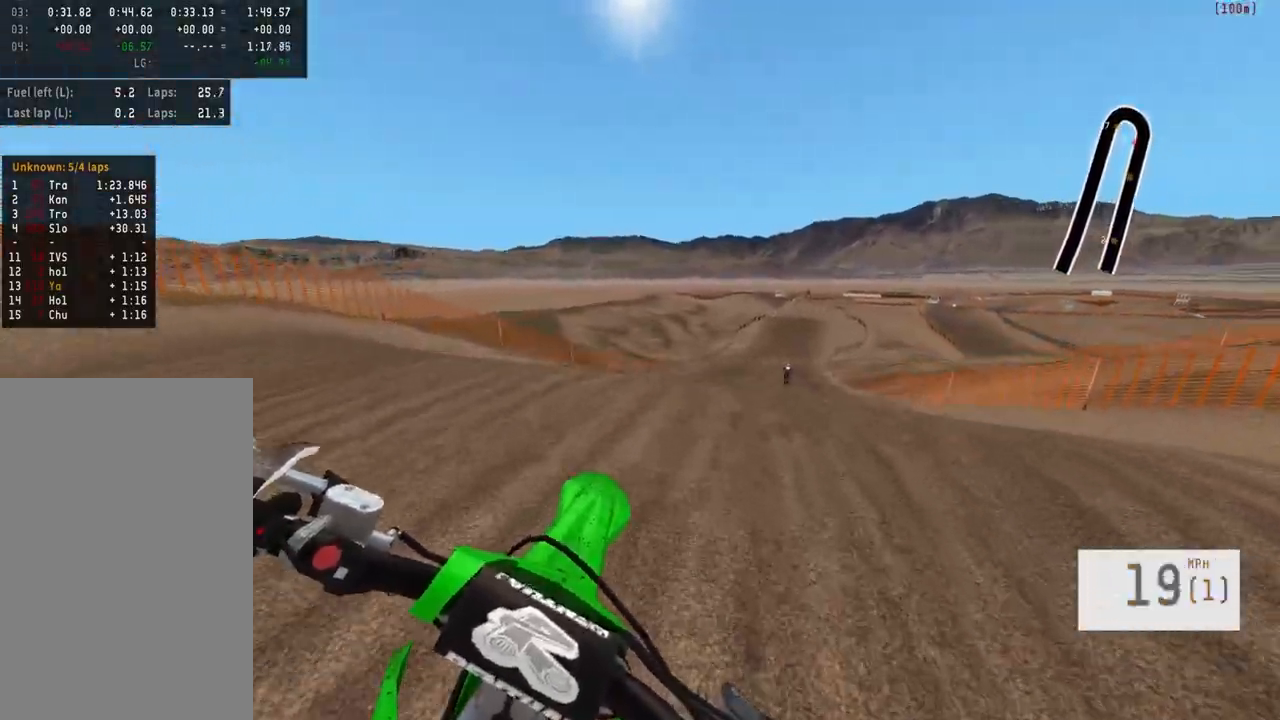
{"buttons": [], "left_stick": "right", "right_stick": "center", "events": [[233, "R2", "up"], [317, "left_stick", "right"]]}
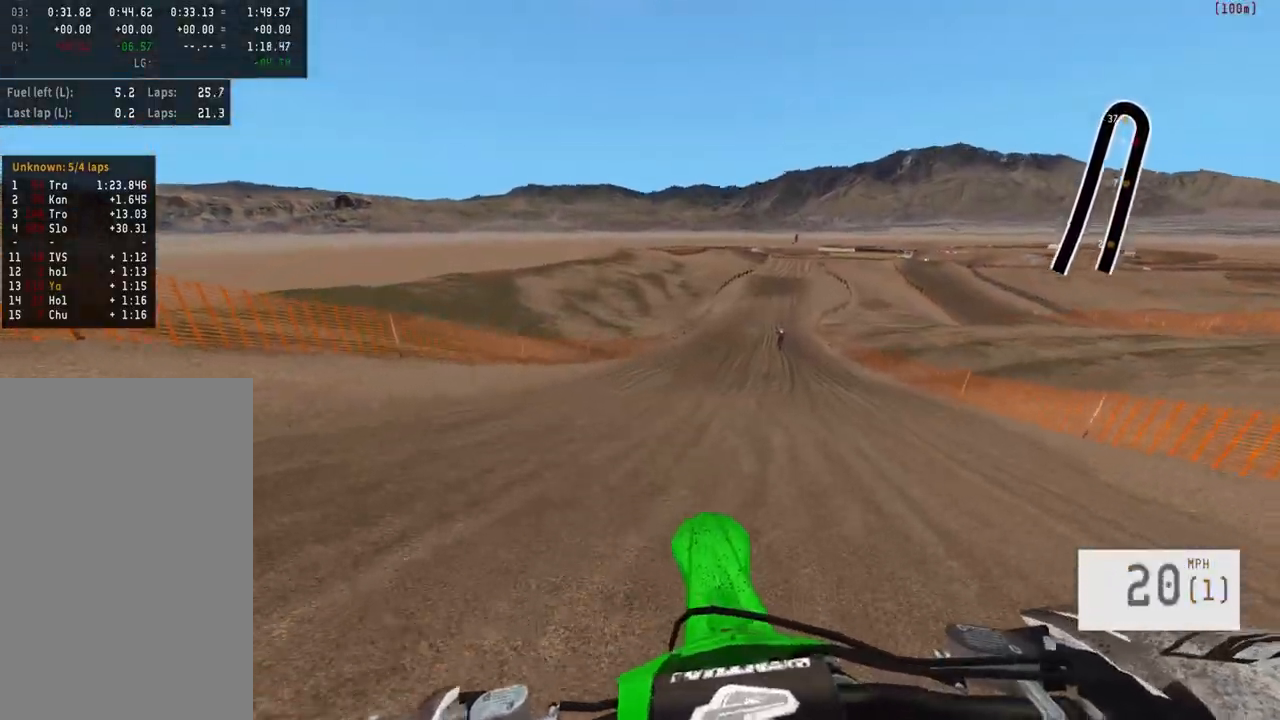
{"buttons": ["R2", "R3"], "left_stick": "right", "right_stick": "center", "events": [[150, "R2", "down"], [167, "R3", "down"], [267, "R3", "up"], [300, "R2", "up"], [433, "R2", "down"], [483, "R3", "down"]]}
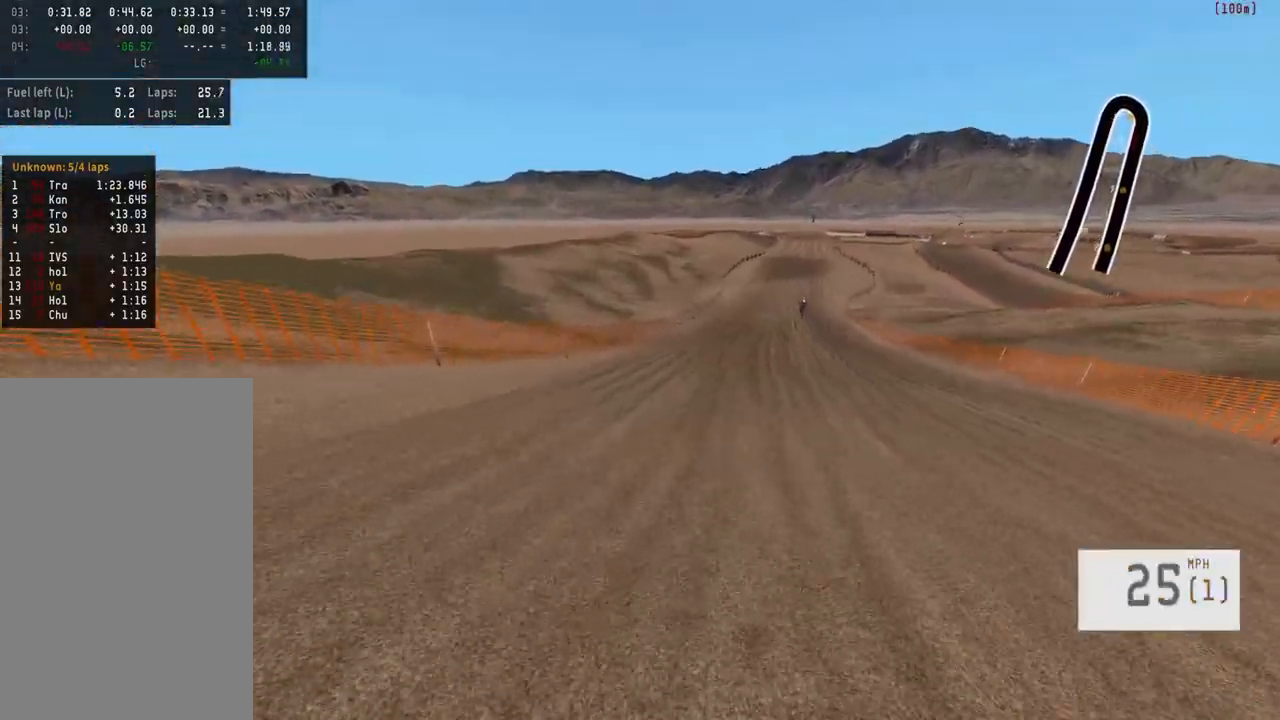
{"buttons": ["R2"], "left_stick": "center", "right_stick": "center", "events": [[83, "R3", "up"], [100, "R2", "up"], [100, "left_stick", "center"], [200, "R2", "down"], [350, "left_stick", "right"], [483, "left_stick", "center"]]}
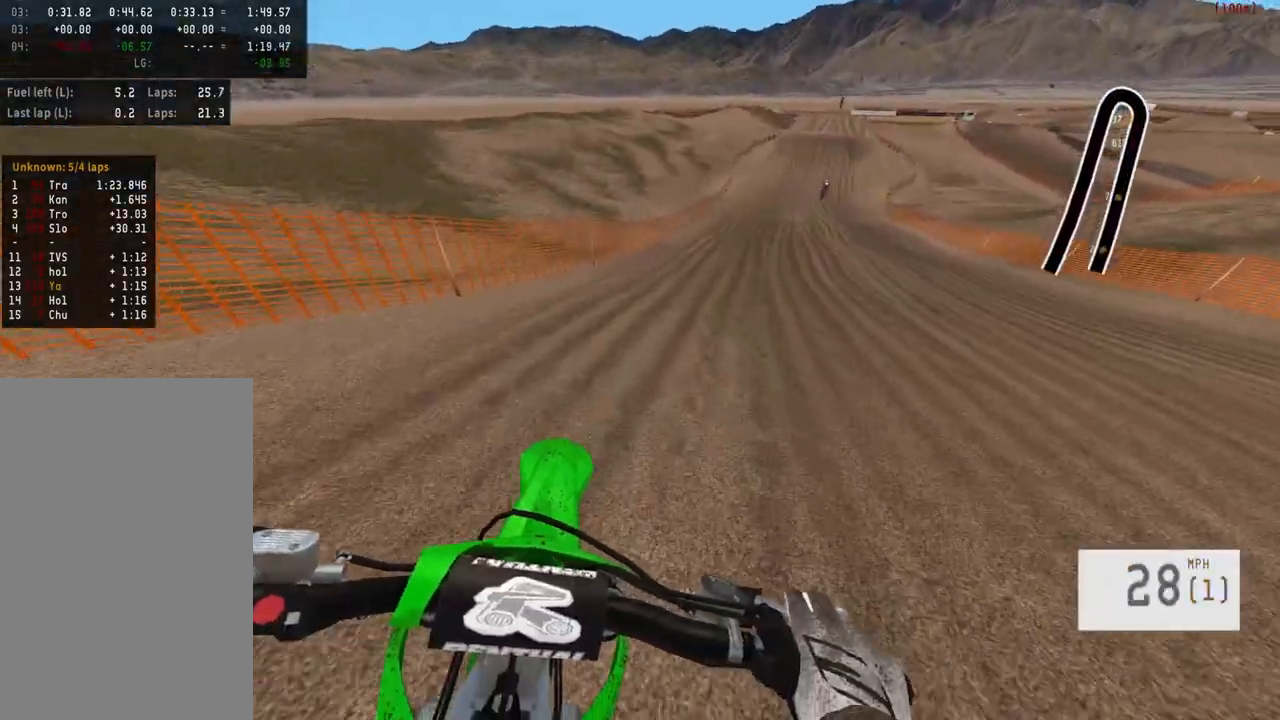
{"buttons": ["R2"], "left_stick": "right", "right_stick": "center", "events": [[50, "L3", "down"], [50, "left_stick", "right"], [183, "L3", "up"], [400, "TRIANGLE", "down"], [483, "TRIANGLE", "up"]]}
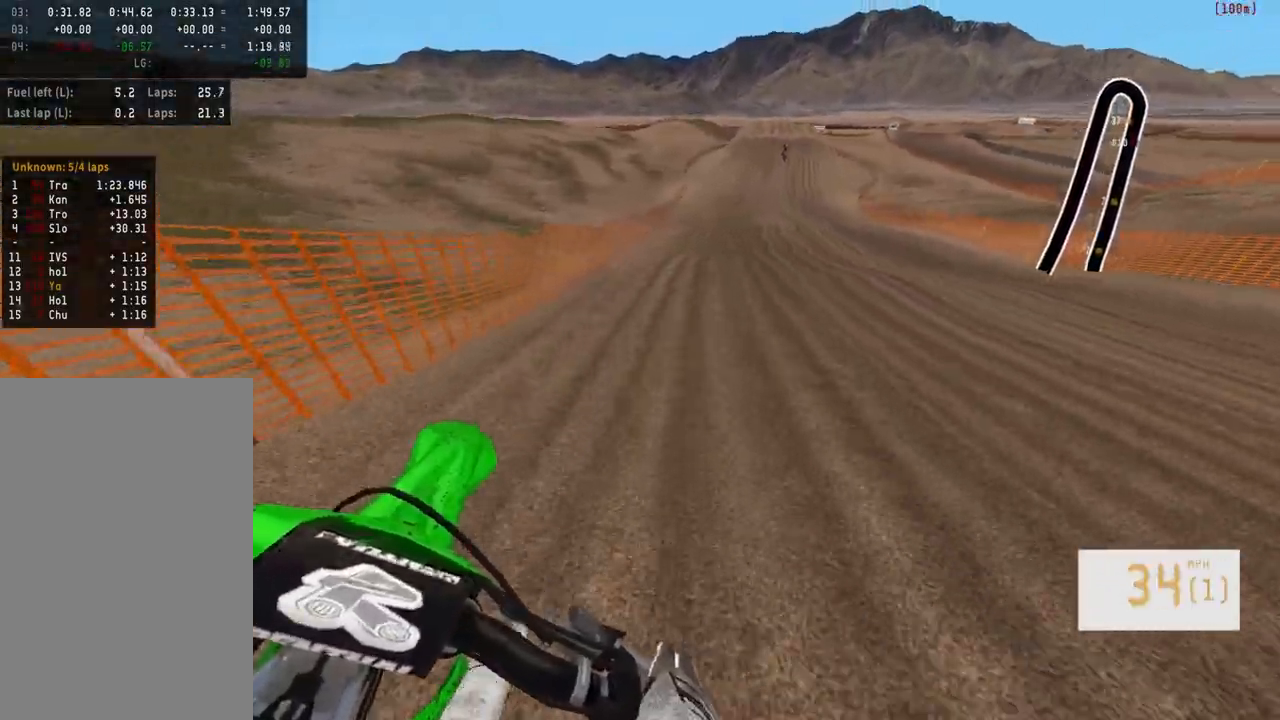
{"buttons": ["R2"], "left_stick": "center", "right_stick": "center", "events": [[117, "left_stick", "center"], [283, "left_stick", "right"], [383, "left_stick", "center"]]}
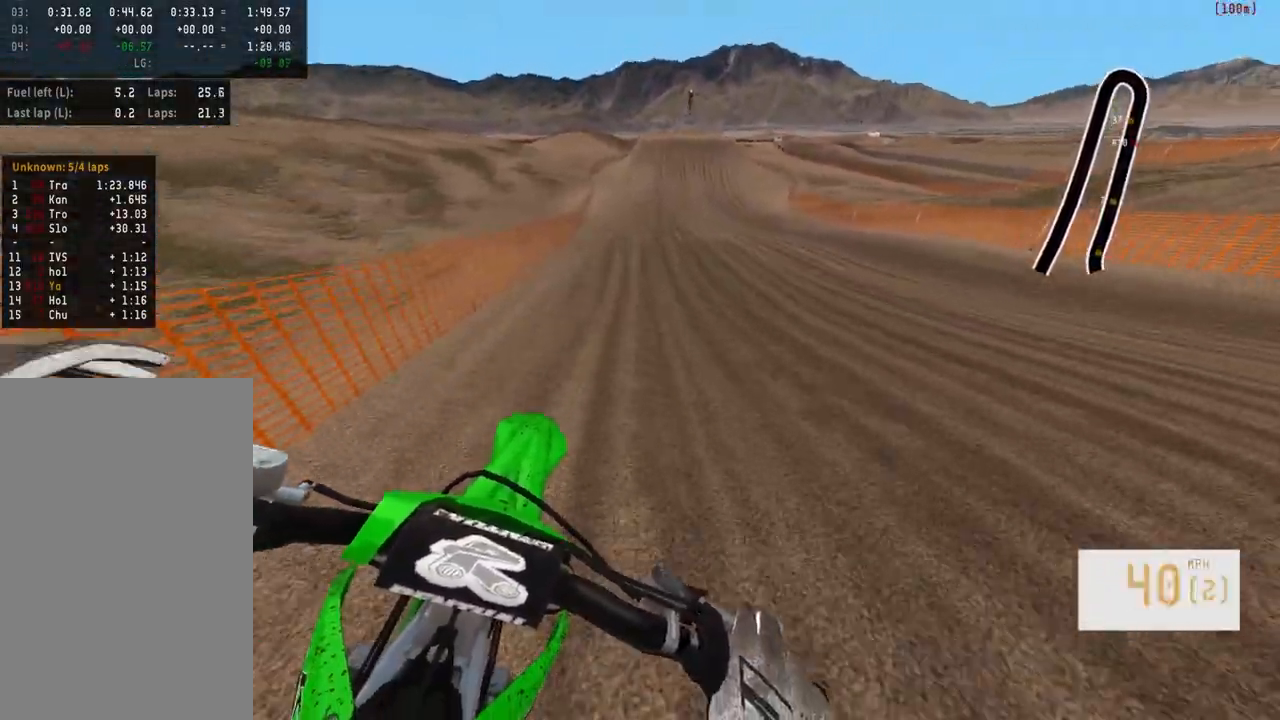
{"buttons": ["R2"], "left_stick": "center", "right_stick": "center", "events": [[300, "left_stick", "right"], [400, "left_stick", "center"]]}
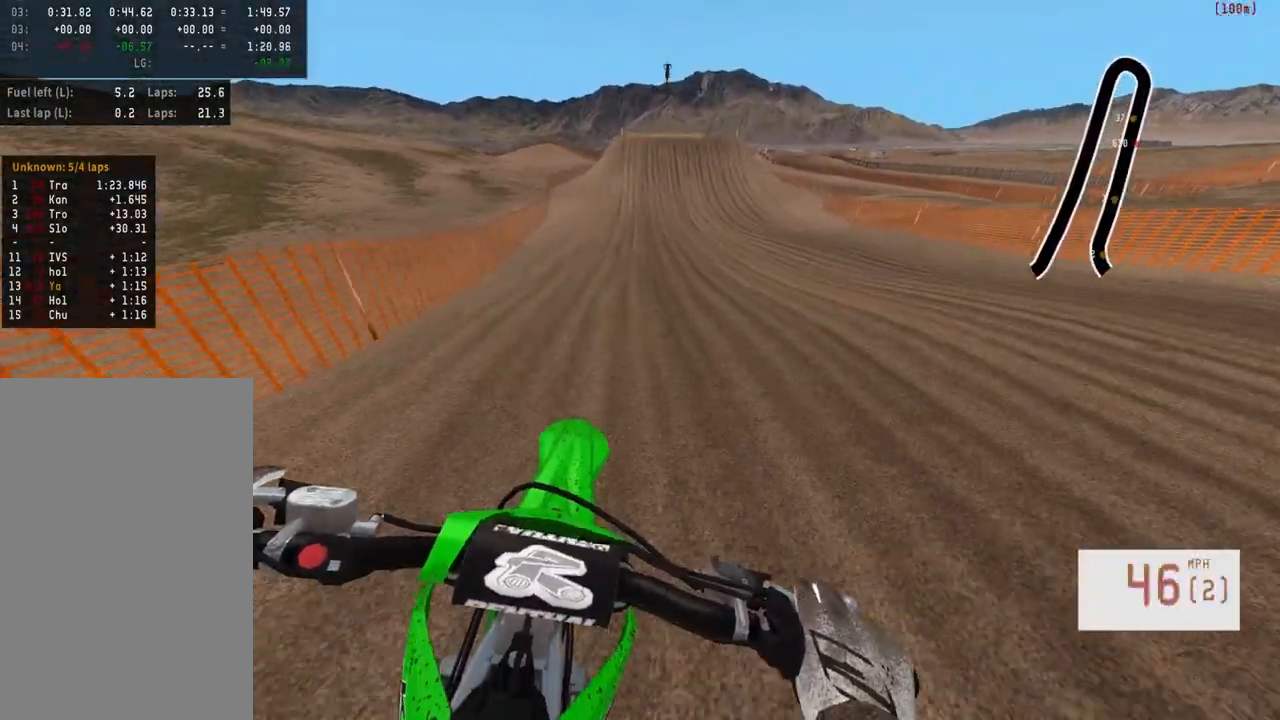
{"buttons": ["R2"], "left_stick": "up-left", "right_stick": "center", "events": [[467, "left_stick", "up-left"]]}
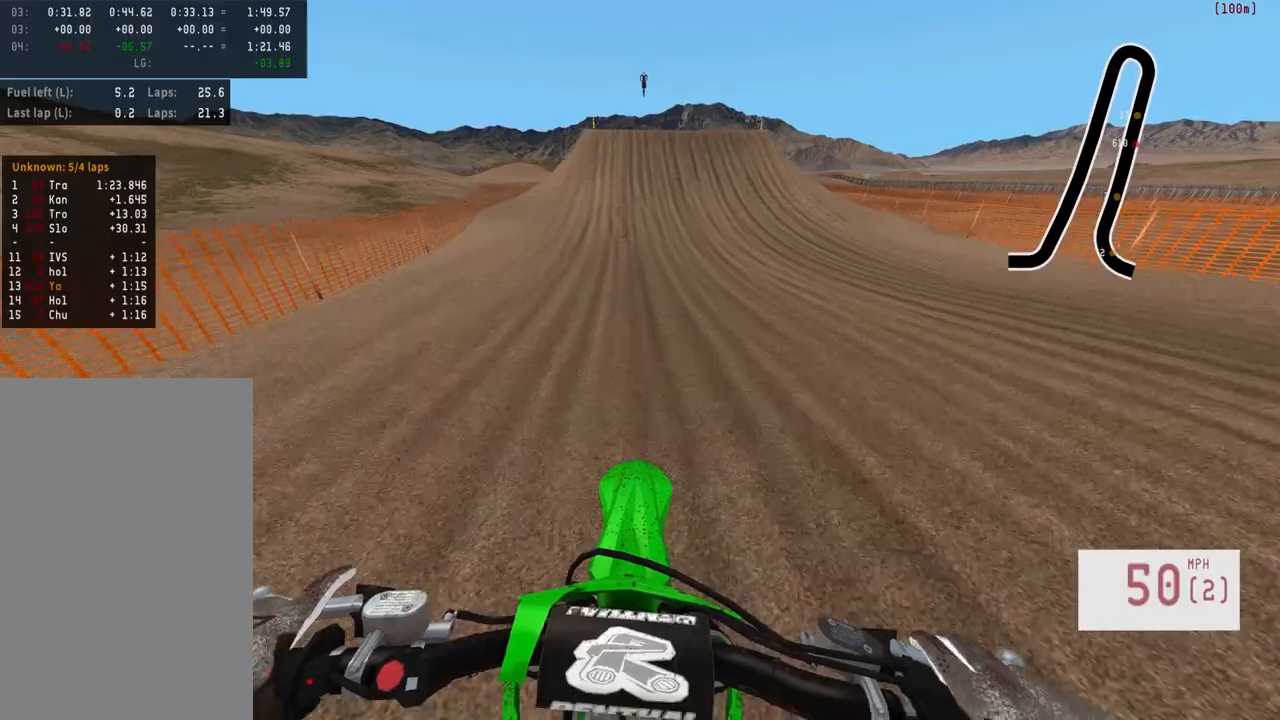
{"buttons": ["R2"], "left_stick": "center", "right_stick": "center", "events": [[83, "left_stick", "center"]]}